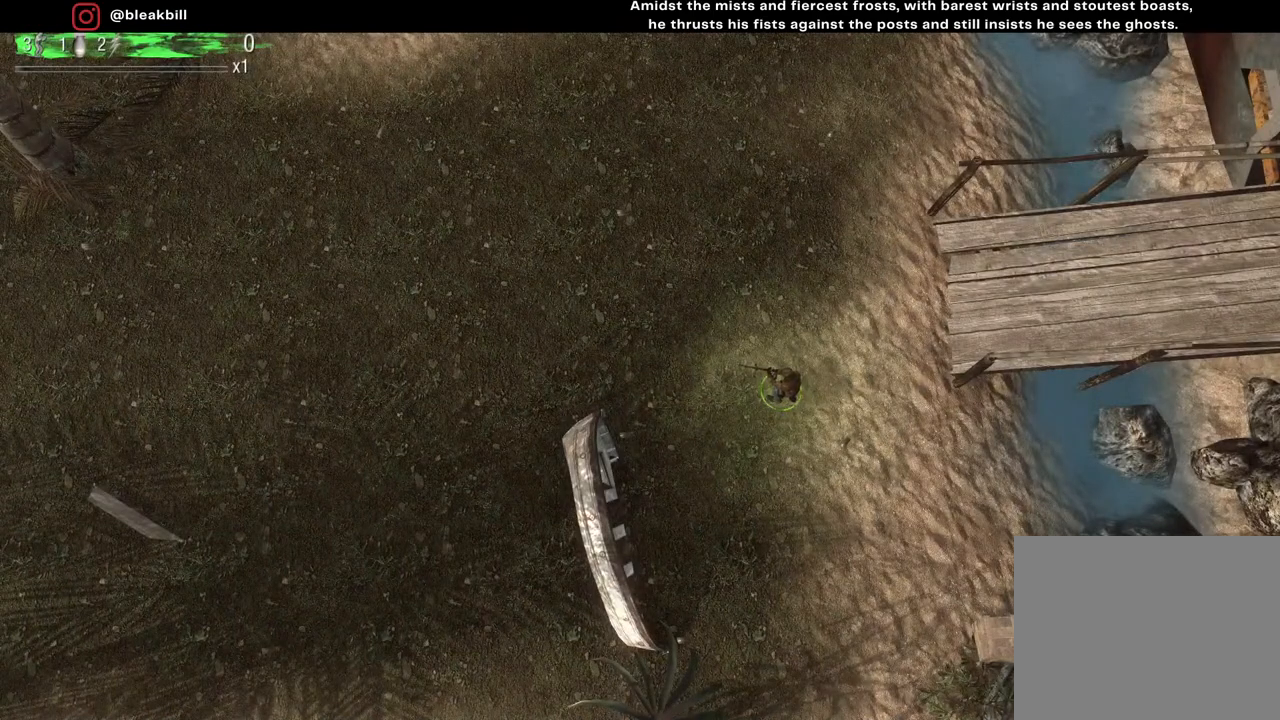
Gameplay with a controller (PlayStation layout); each line is a JSON object with the inputs held at the frame after it. "events" lists button and stick changes between this image and that frame as [ms after this image, input, new state], when the widget could be followed in between.
{"buttons": [], "left_stick": "up-left", "right_stick": "center", "events": [[367, "left_stick", "up-left"]]}
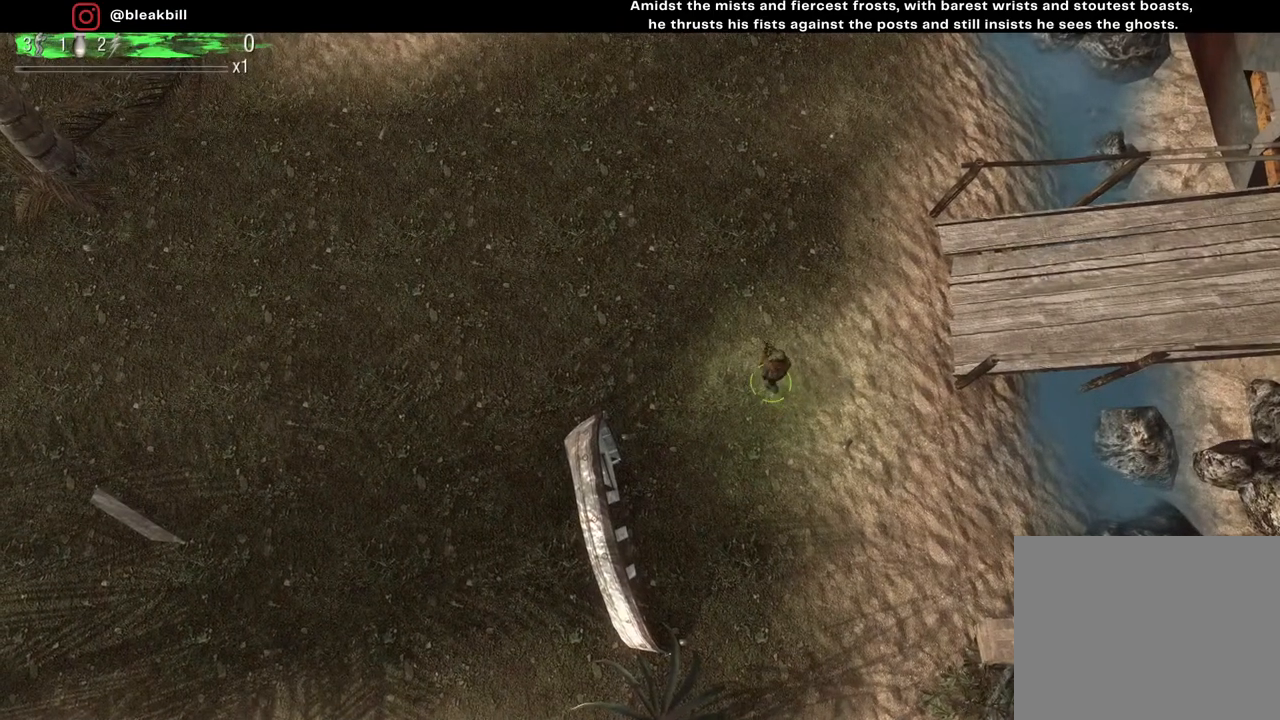
{"buttons": [], "left_stick": "up-left", "right_stick": "center", "events": [[233, "left_stick", "down-left"], [450, "left_stick", "up-left"]]}
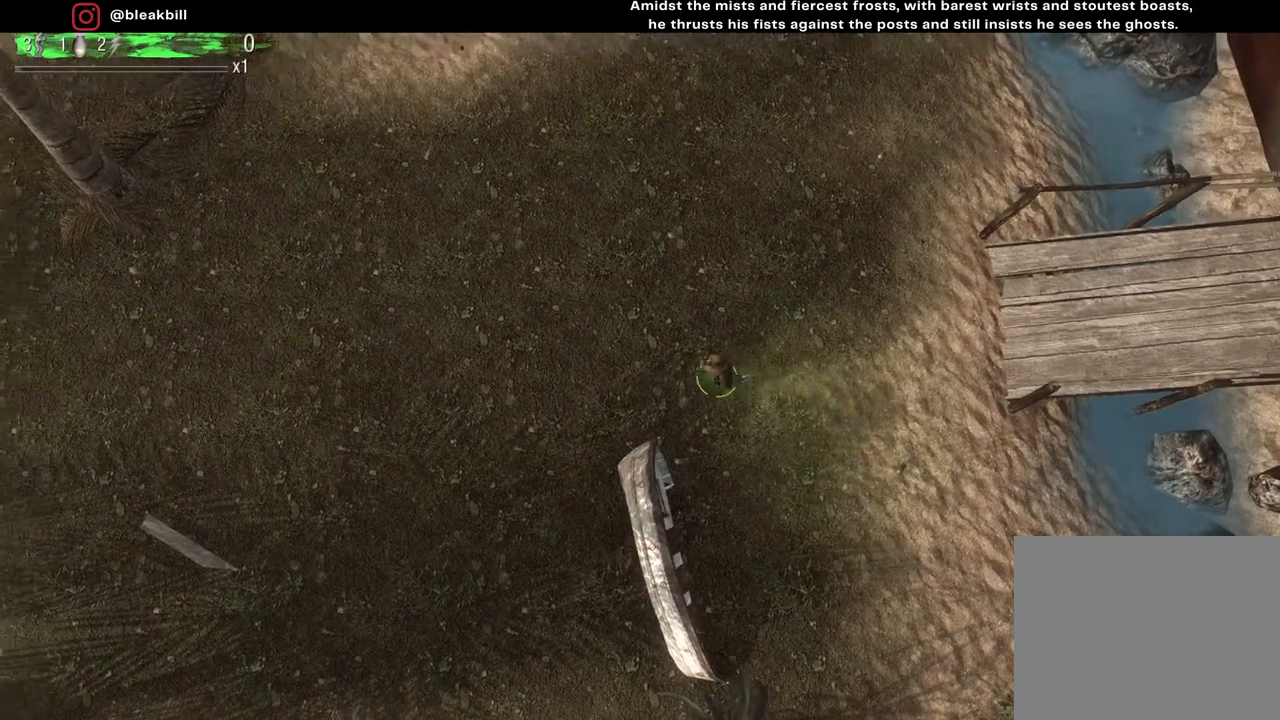
{"buttons": [], "left_stick": "up-right", "right_stick": "center", "events": [[250, "left_stick", "down-left"], [417, "left_stick", "down-right"], [467, "left_stick", "up-right"]]}
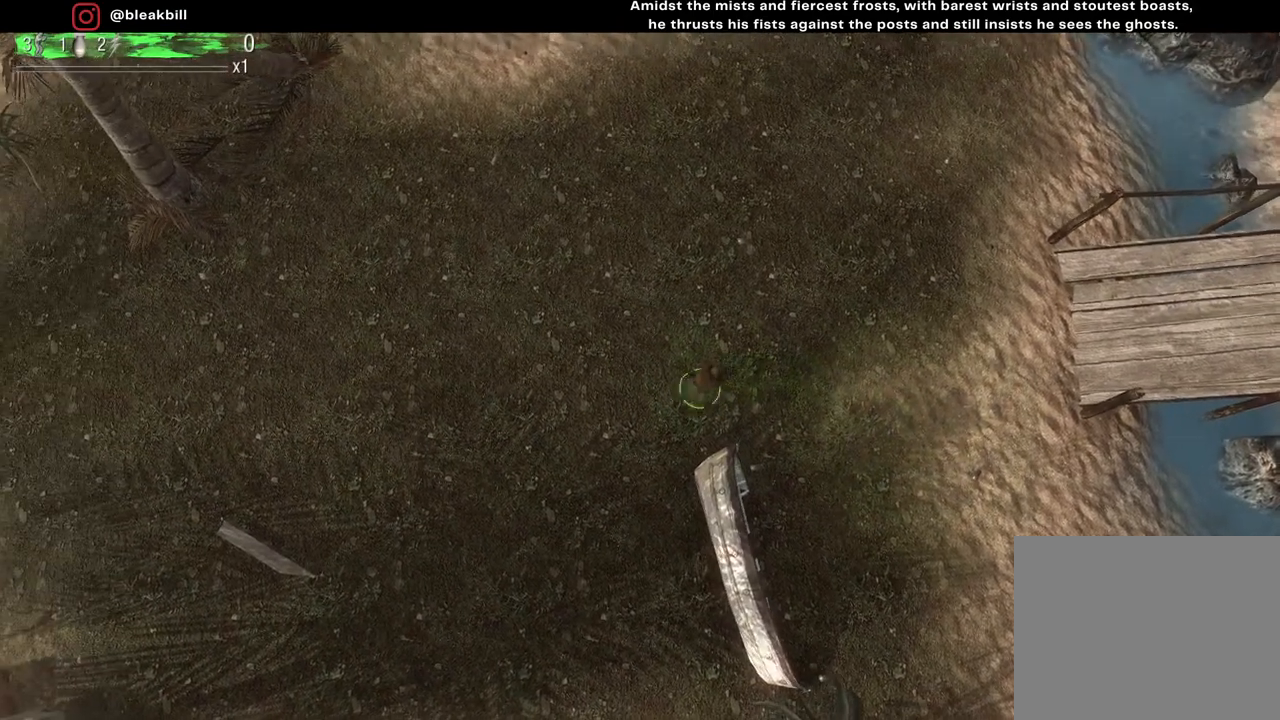
{"buttons": [], "left_stick": "up-left", "right_stick": "center", "events": [[83, "left_stick", "up-left"], [167, "left_stick", "down-left"], [500, "left_stick", "up-left"]]}
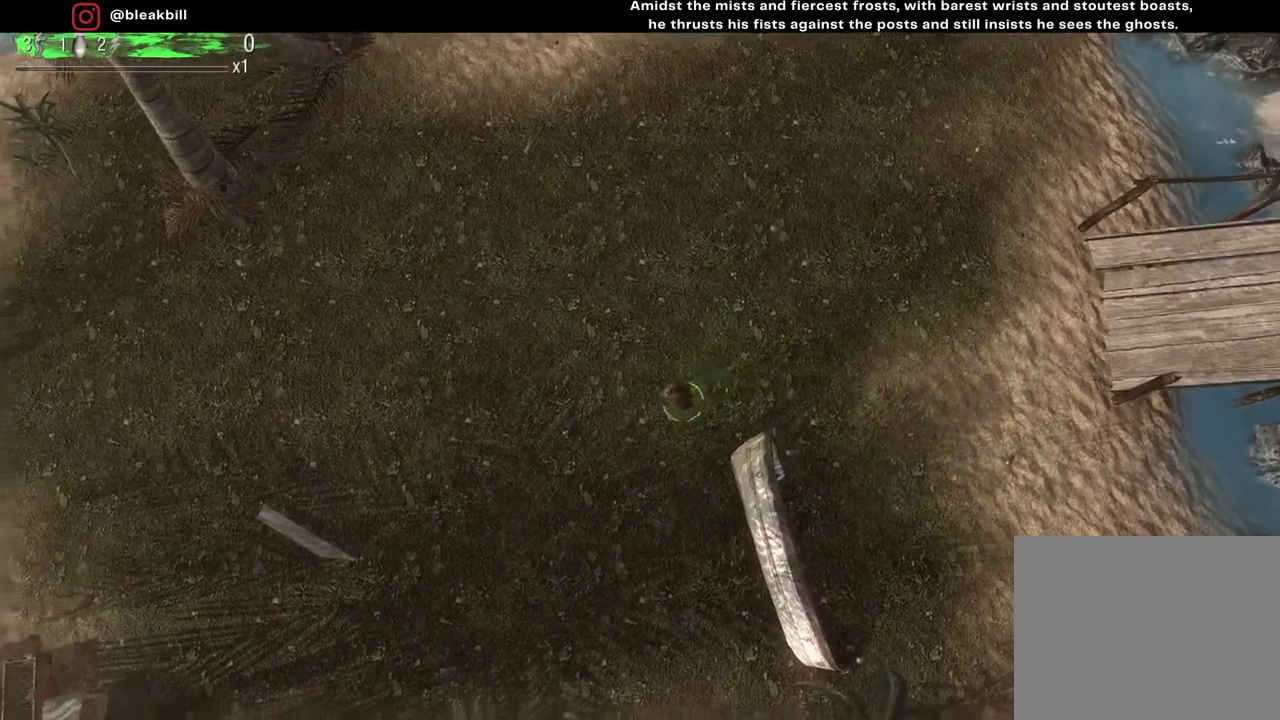
{"buttons": [], "left_stick": "down", "right_stick": "center", "events": [[367, "left_stick", "down-left"], [483, "left_stick", "down"]]}
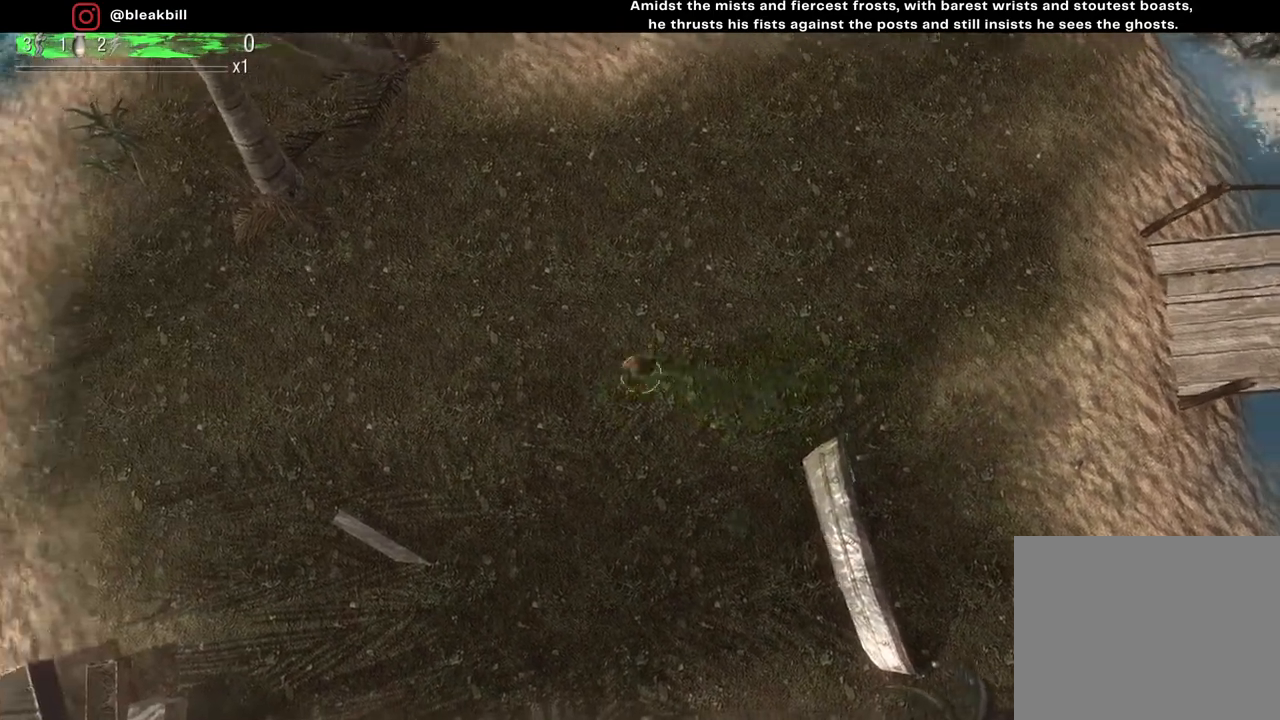
{"buttons": [], "left_stick": "down", "right_stick": "center", "events": [[17, "left_stick", "down-right"], [117, "left_stick", "up-right"], [217, "left_stick", "up-left"], [333, "left_stick", "down-left"], [450, "left_stick", "down"]]}
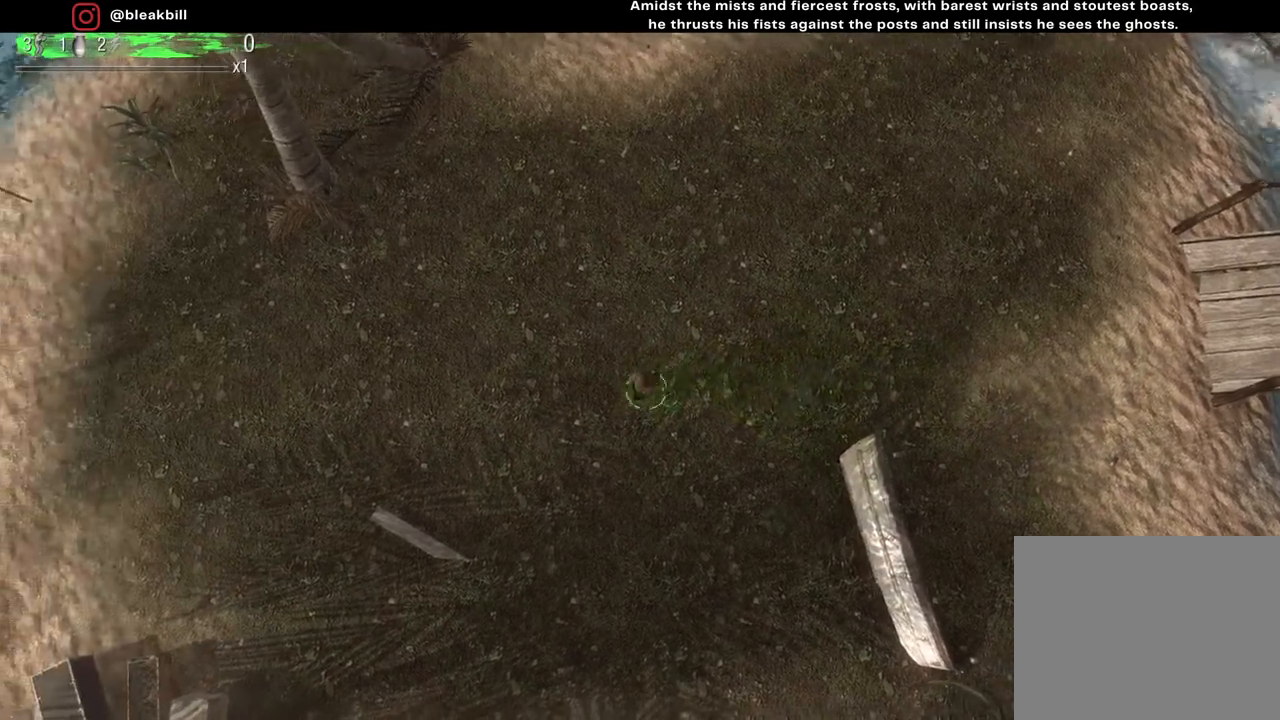
{"buttons": [], "left_stick": "left", "right_stick": "center", "events": [[133, "left_stick", "left"]]}
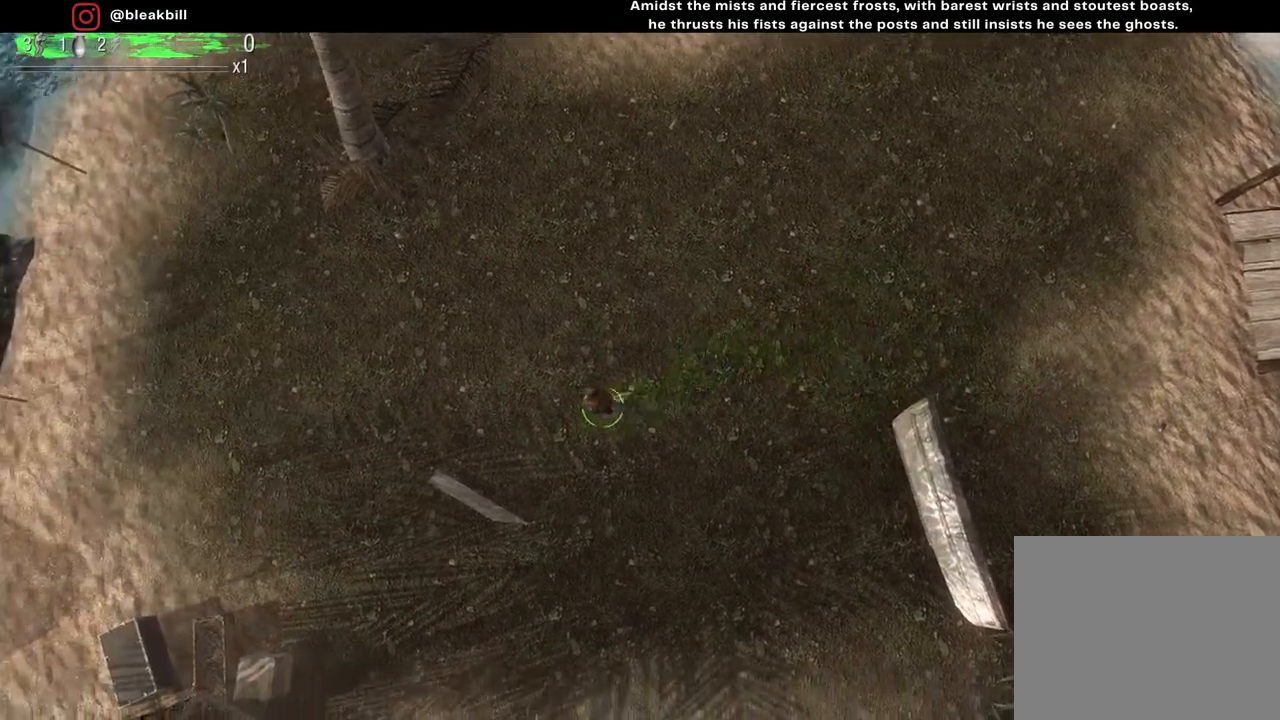
{"buttons": [], "left_stick": "left", "right_stick": "center", "events": []}
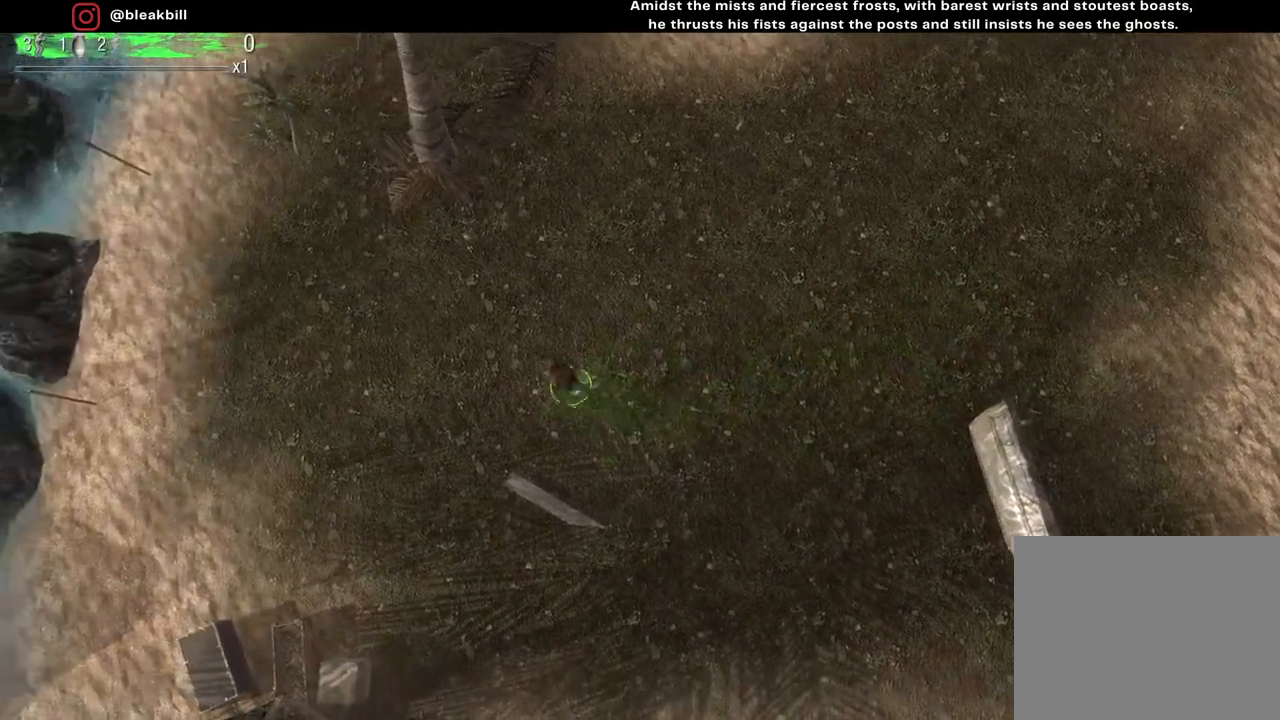
{"buttons": [], "left_stick": "center", "right_stick": "center", "events": [[267, "left_stick", "center"]]}
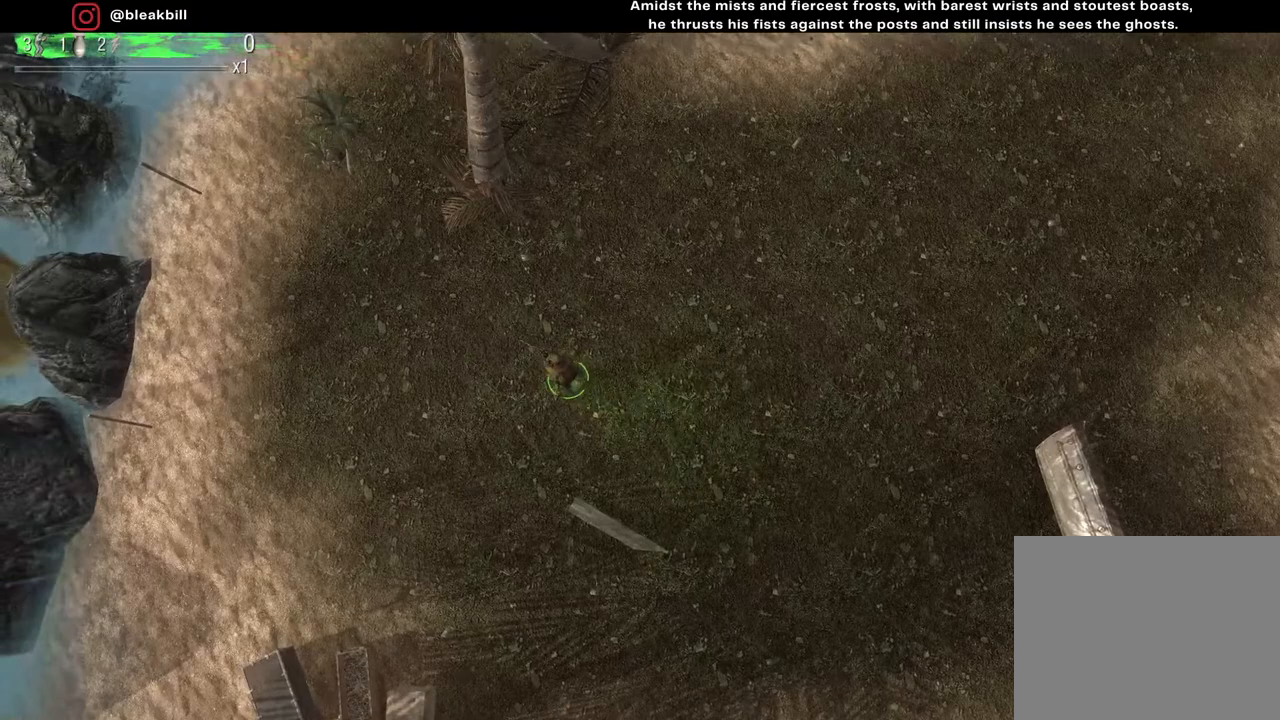
{"buttons": [], "left_stick": "center", "right_stick": "center", "events": []}
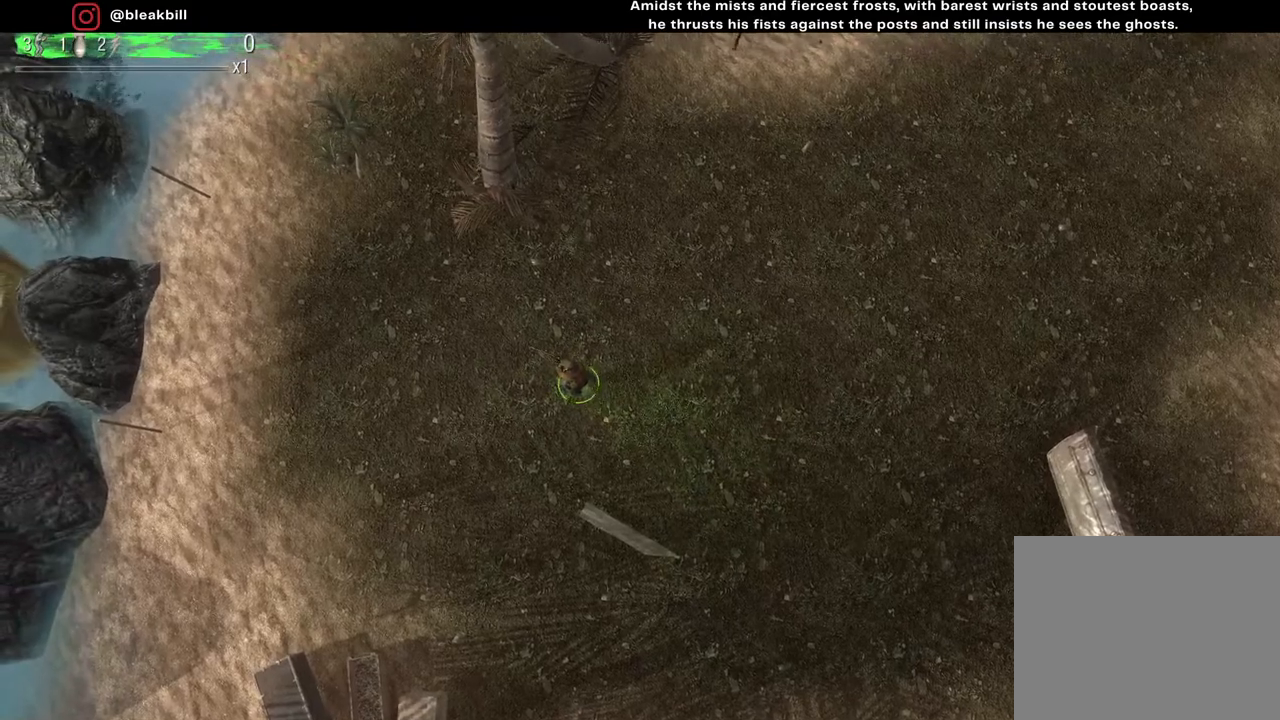
{"buttons": [], "left_stick": "center", "right_stick": "center", "events": []}
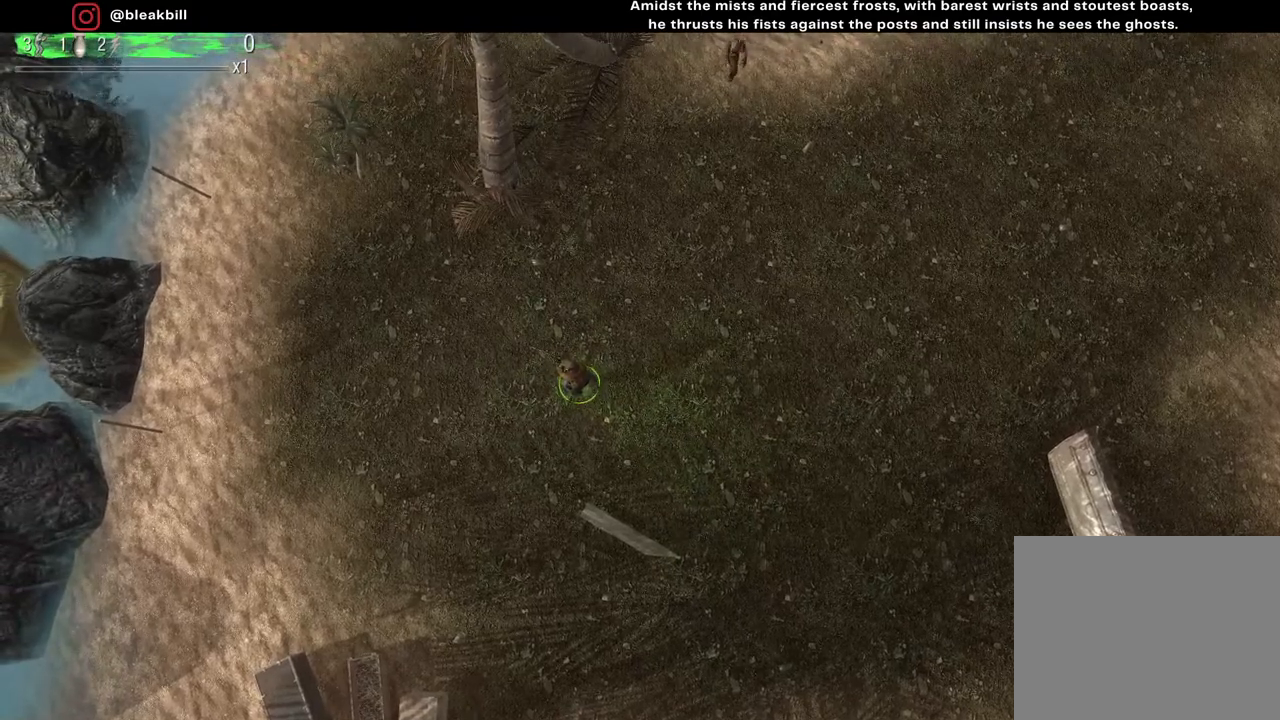
{"buttons": [], "left_stick": "center", "right_stick": "center", "events": []}
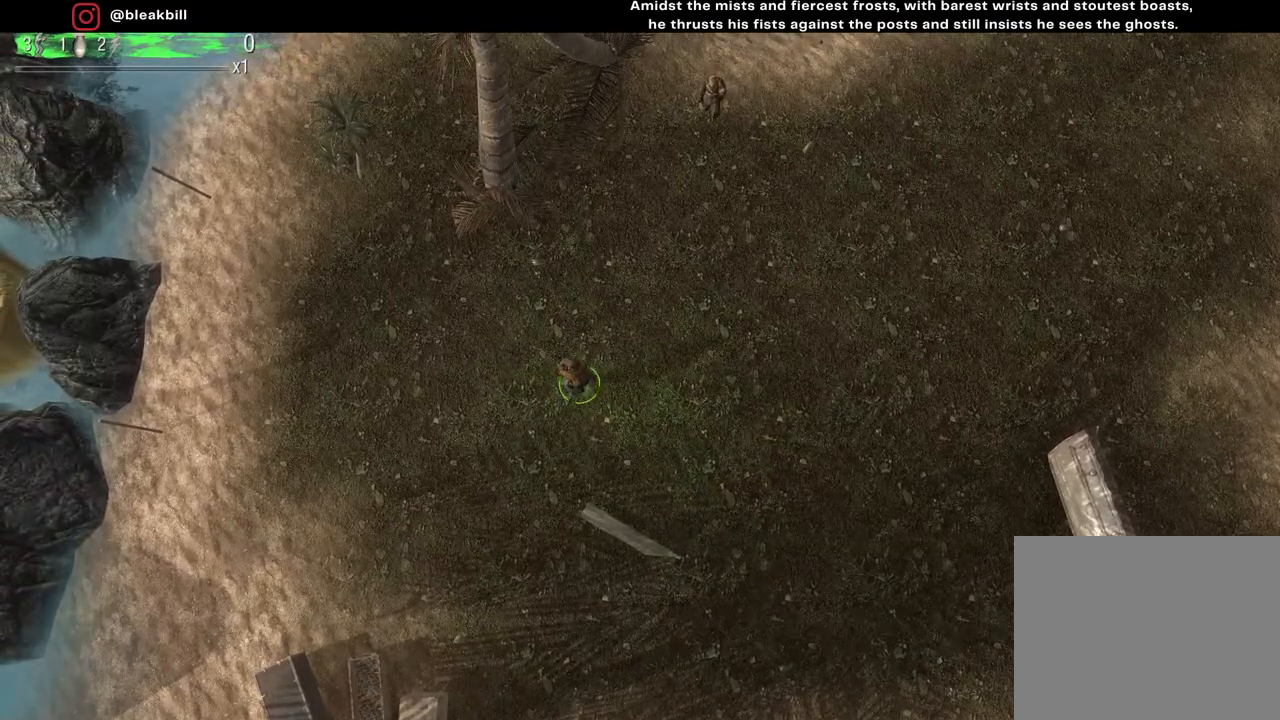
{"buttons": [], "left_stick": "center", "right_stick": "center", "events": []}
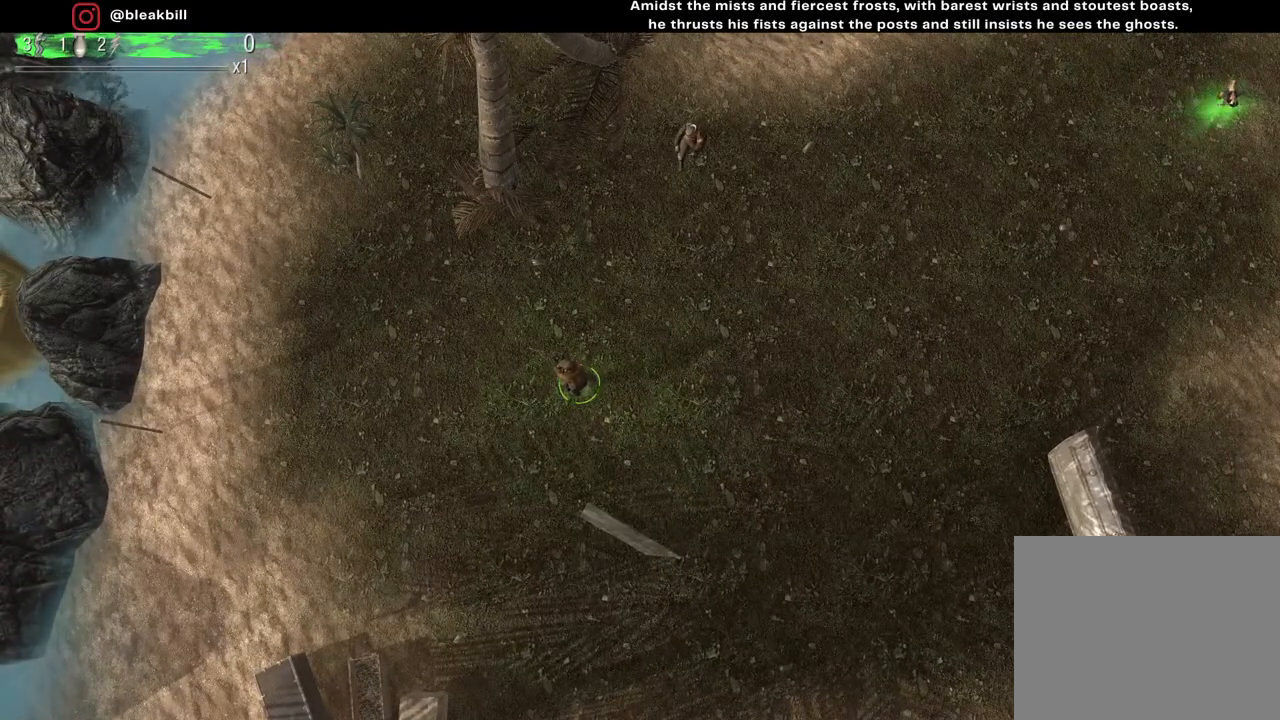
{"buttons": [], "left_stick": "right", "right_stick": "center", "events": [[400, "left_stick", "right"]]}
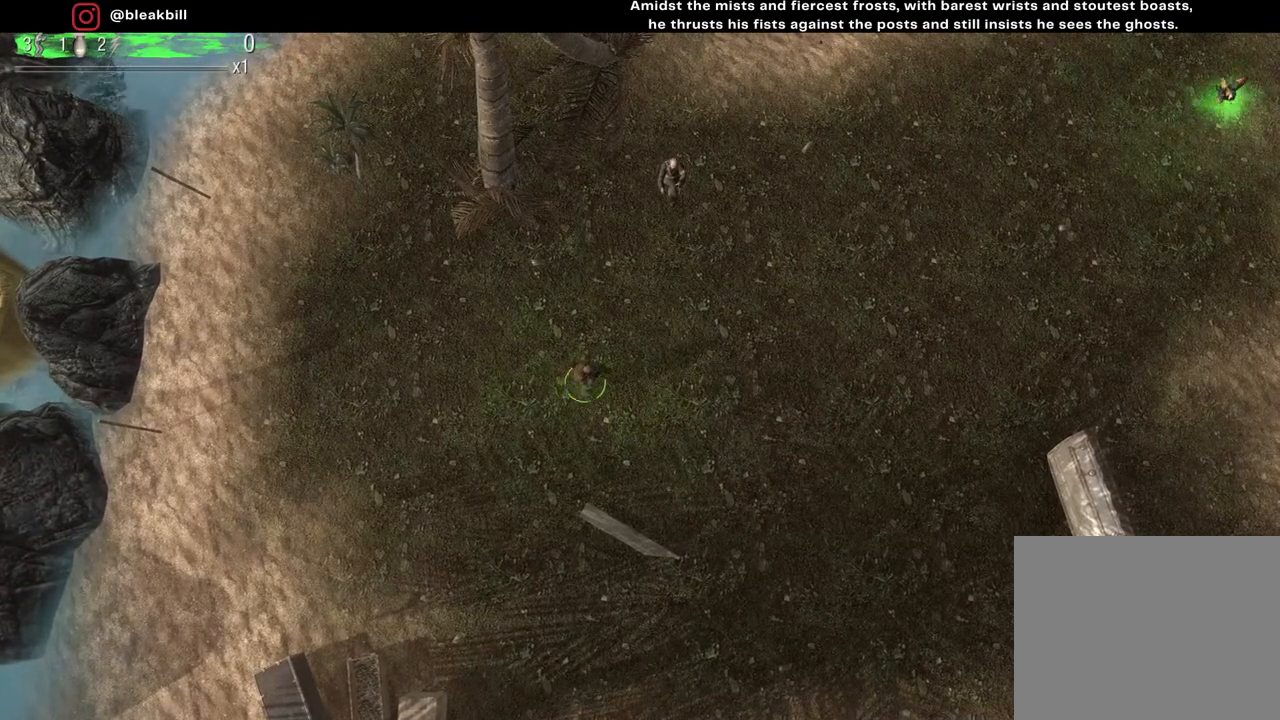
{"buttons": [], "left_stick": "right", "right_stick": "up", "events": [[17, "left_stick", "up-right"], [83, "right_stick", "up"], [333, "left_stick", "center"], [483, "left_stick", "right"]]}
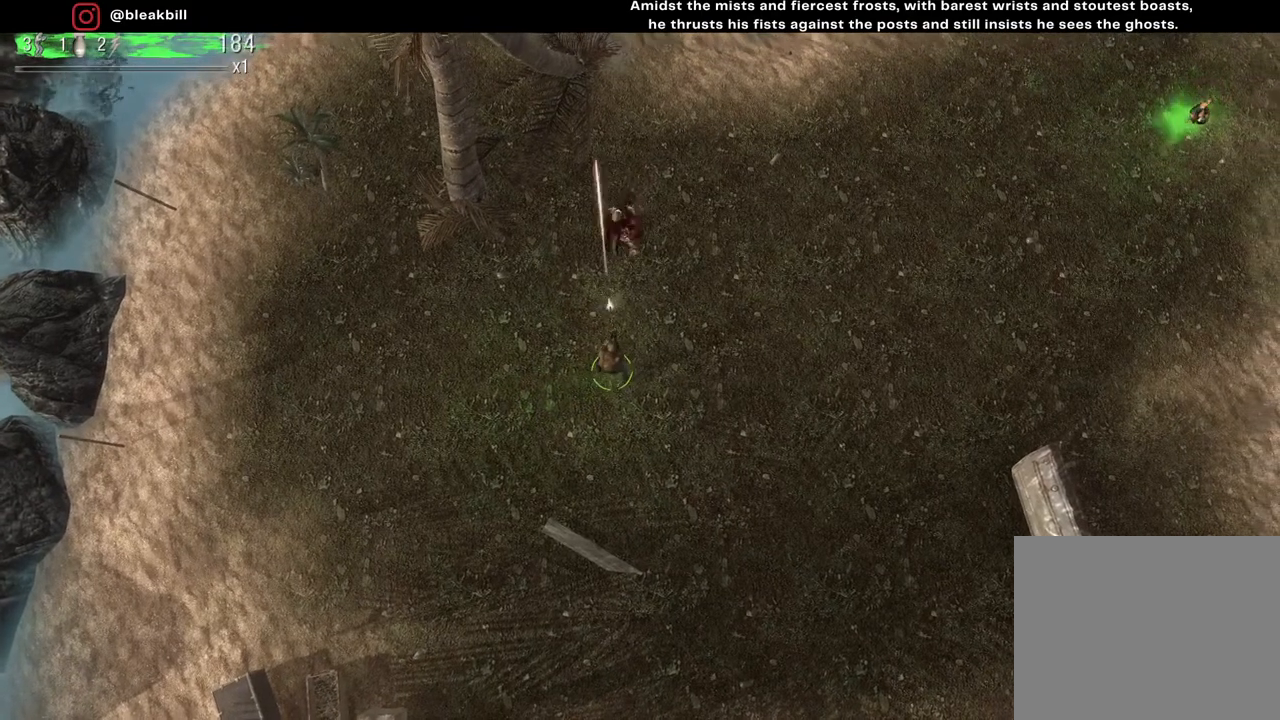
{"buttons": [], "left_stick": "up-right", "right_stick": "up", "events": [[167, "left_stick", "up-right"]]}
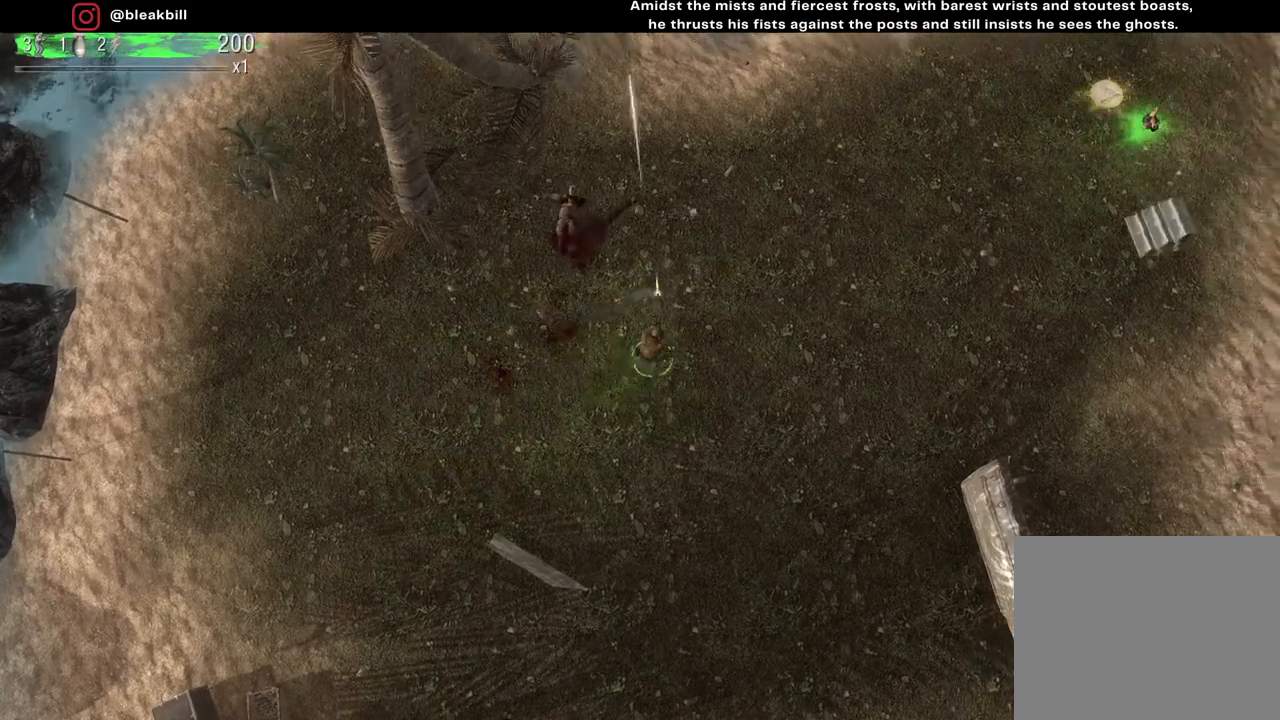
{"buttons": [], "left_stick": "up-right", "right_stick": "center", "events": [[50, "right_stick", "center"]]}
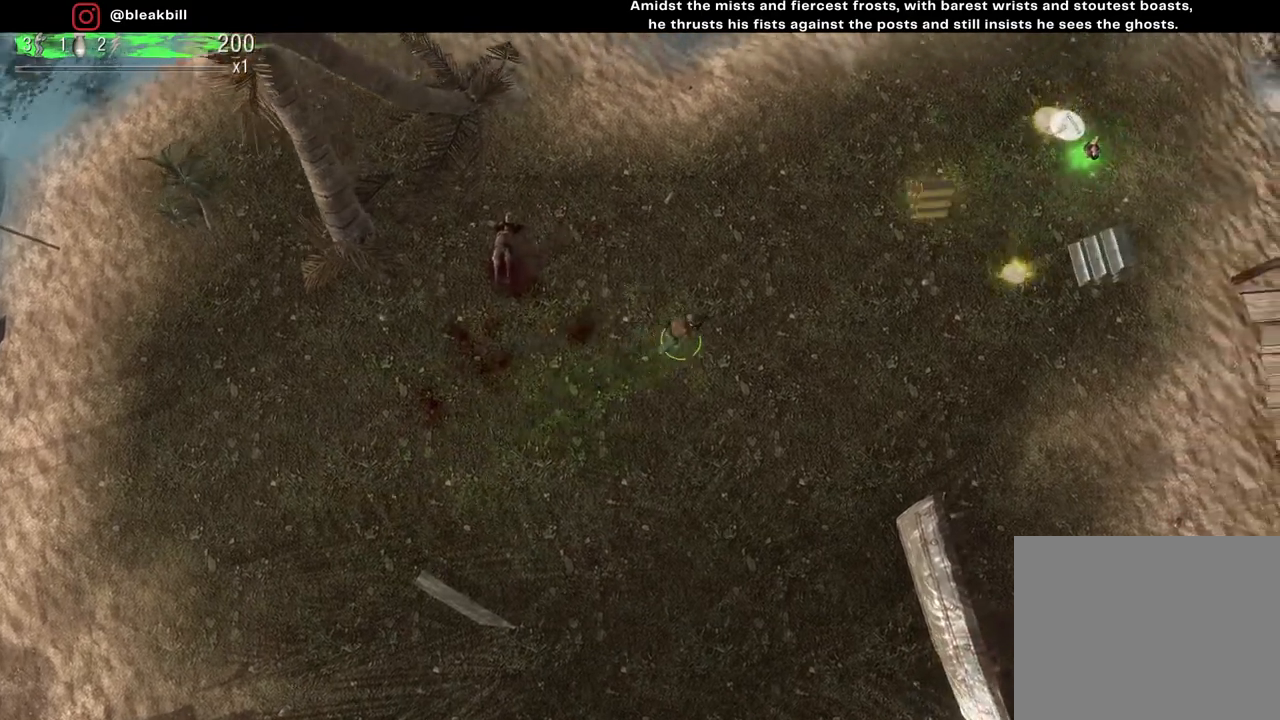
{"buttons": [], "left_stick": "up-right", "right_stick": "center", "events": [[50, "left_stick", "right"], [483, "left_stick", "up-right"]]}
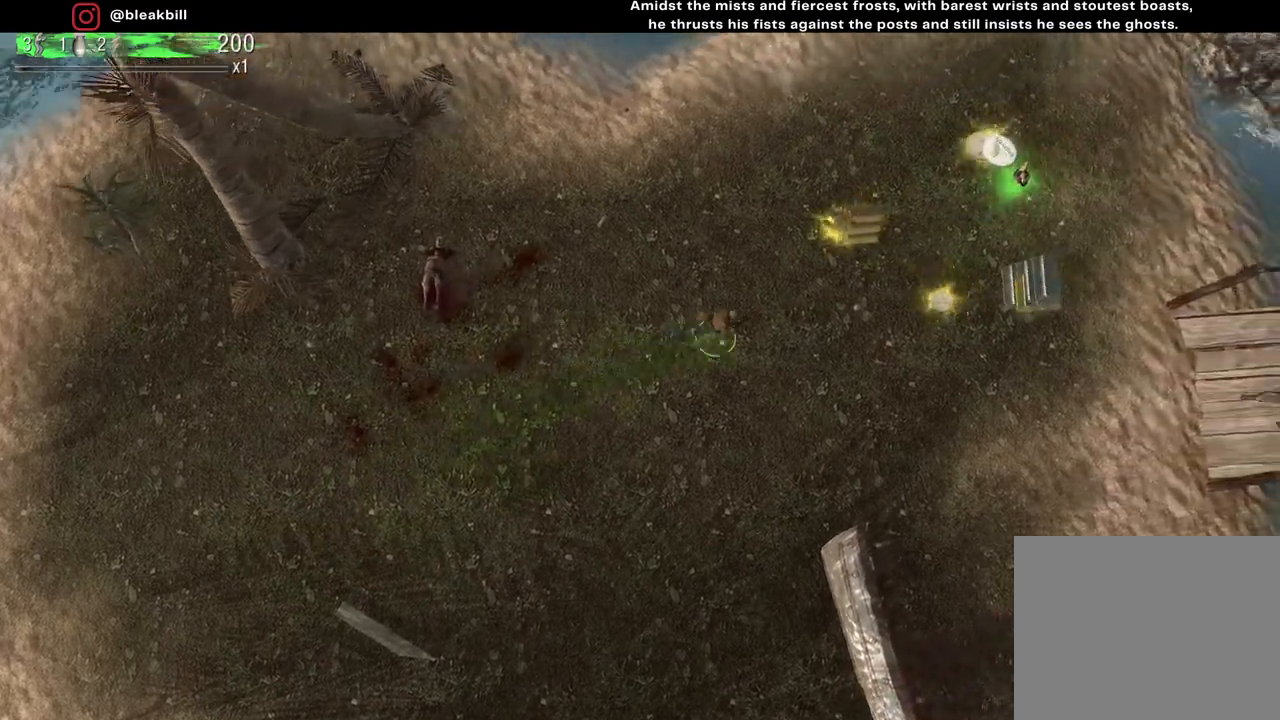
{"buttons": [], "left_stick": "up-right", "right_stick": "center", "events": []}
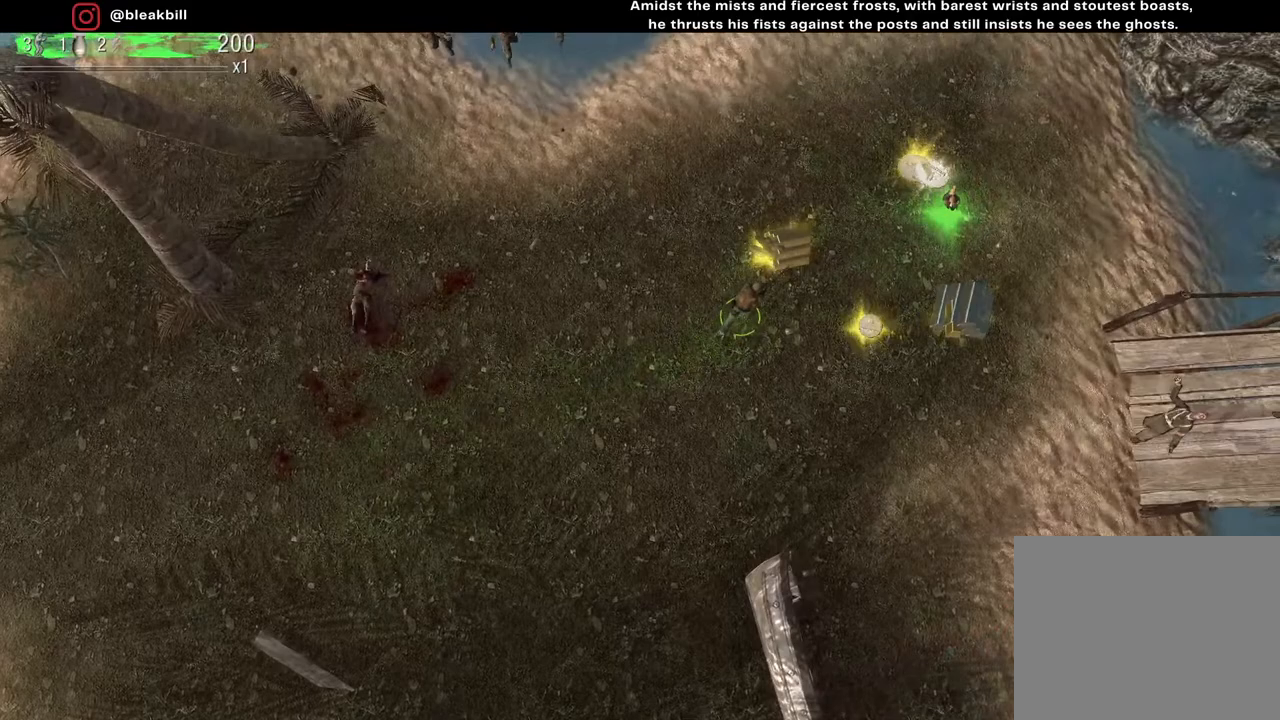
{"buttons": [], "left_stick": "down-right", "right_stick": "center", "events": [[200, "left_stick", "down-right"]]}
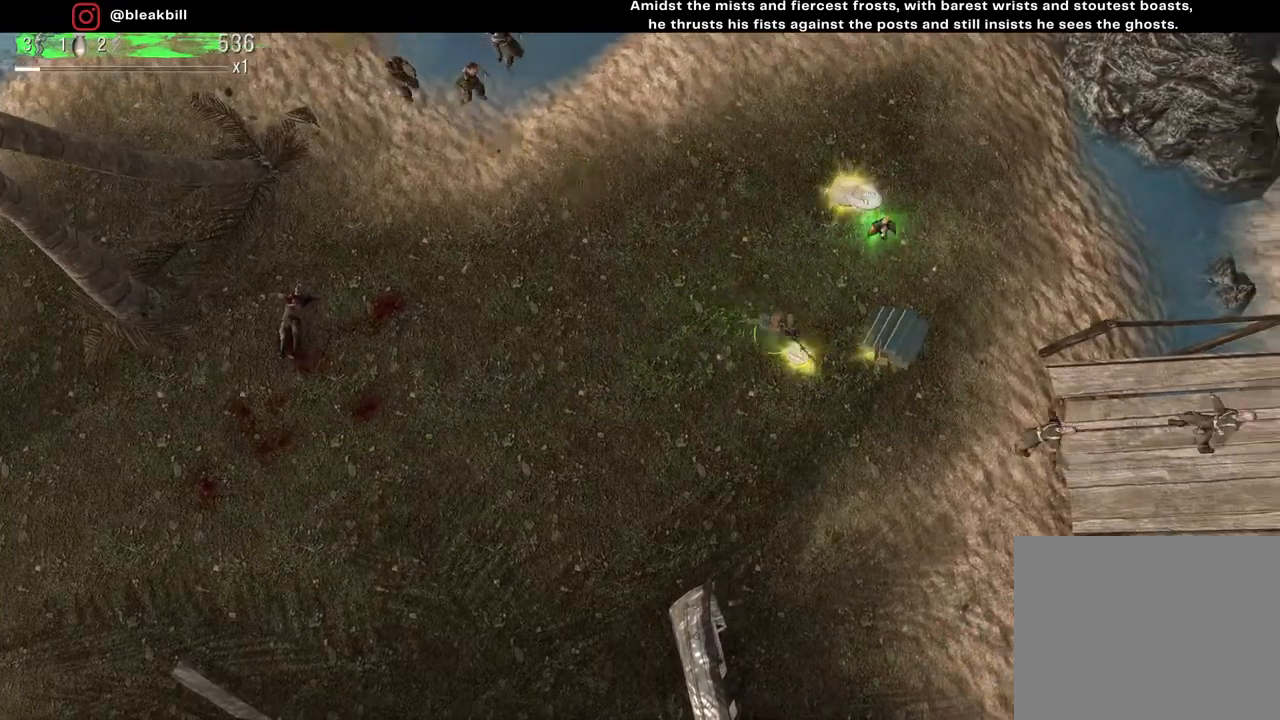
{"buttons": [], "left_stick": "up", "right_stick": "center", "events": [[117, "left_stick", "up-right"], [433, "left_stick", "up"]]}
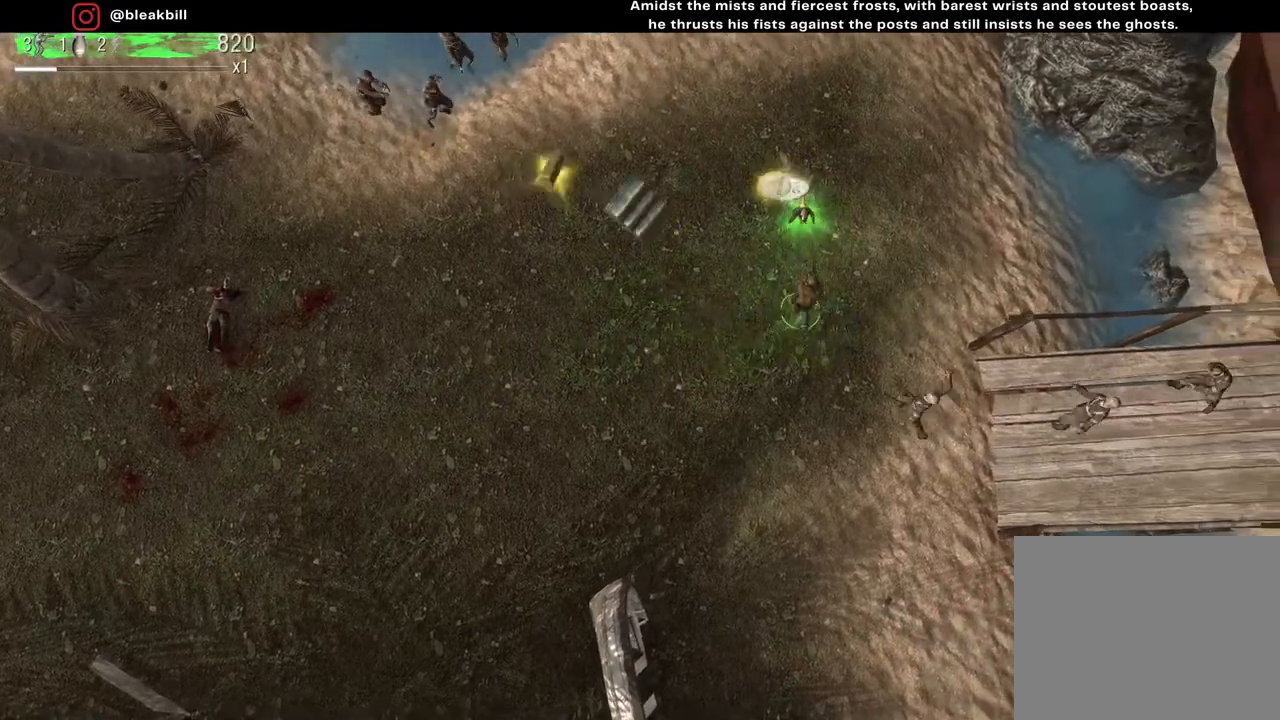
{"buttons": [], "left_stick": "down-left", "right_stick": "center", "events": [[167, "left_stick", "up-left"], [433, "left_stick", "down-left"]]}
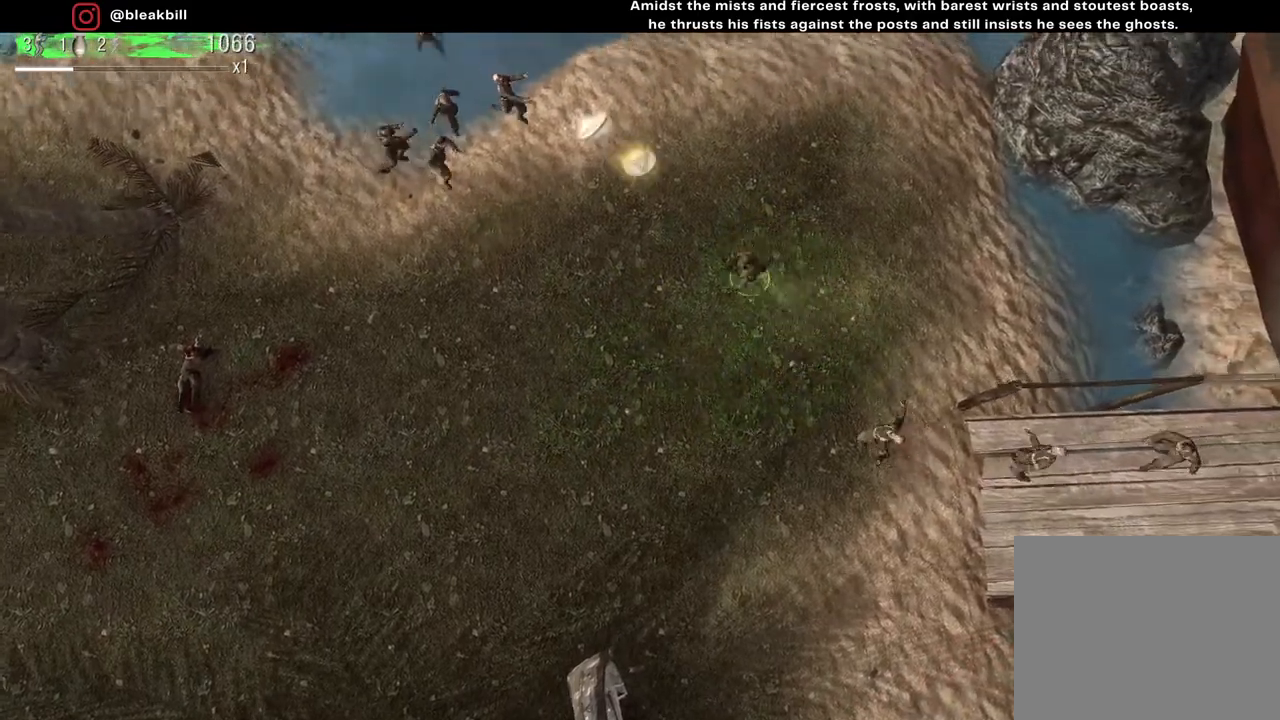
{"buttons": [], "left_stick": "left", "right_stick": "up-left", "events": [[317, "left_stick", "left"], [317, "right_stick", "up-left"]]}
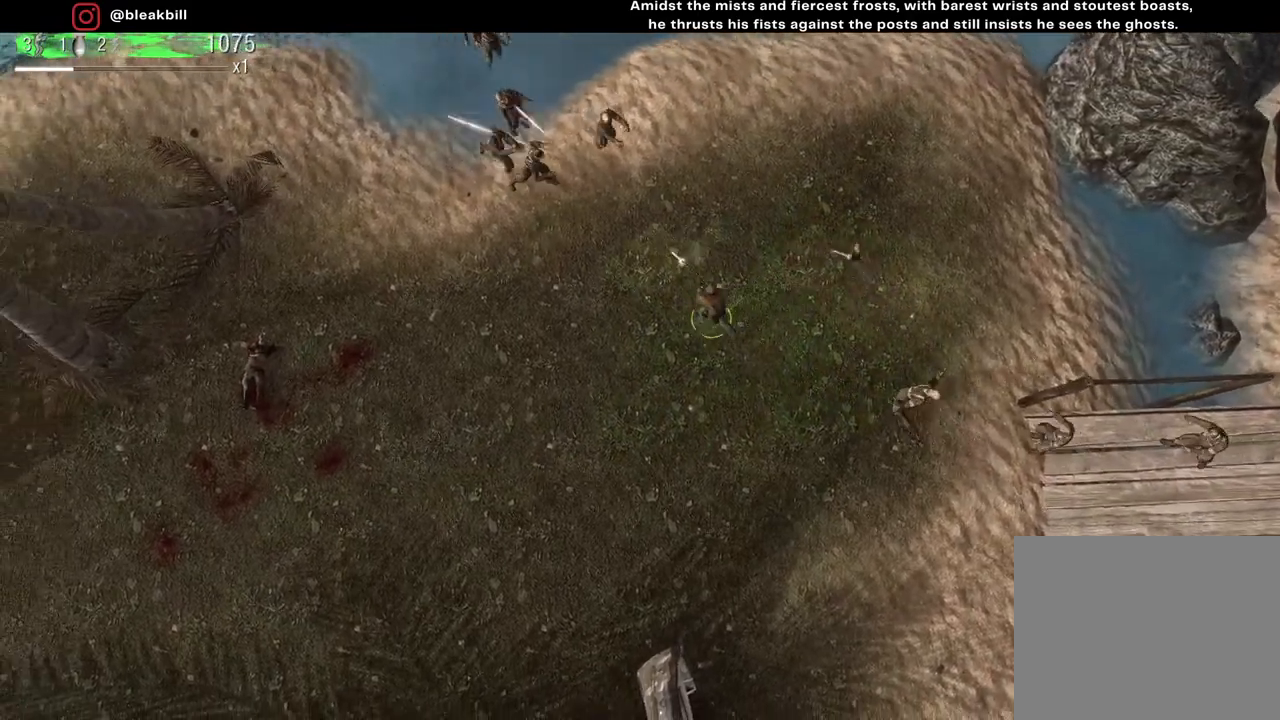
{"buttons": [], "left_stick": "left", "right_stick": "up-left", "events": []}
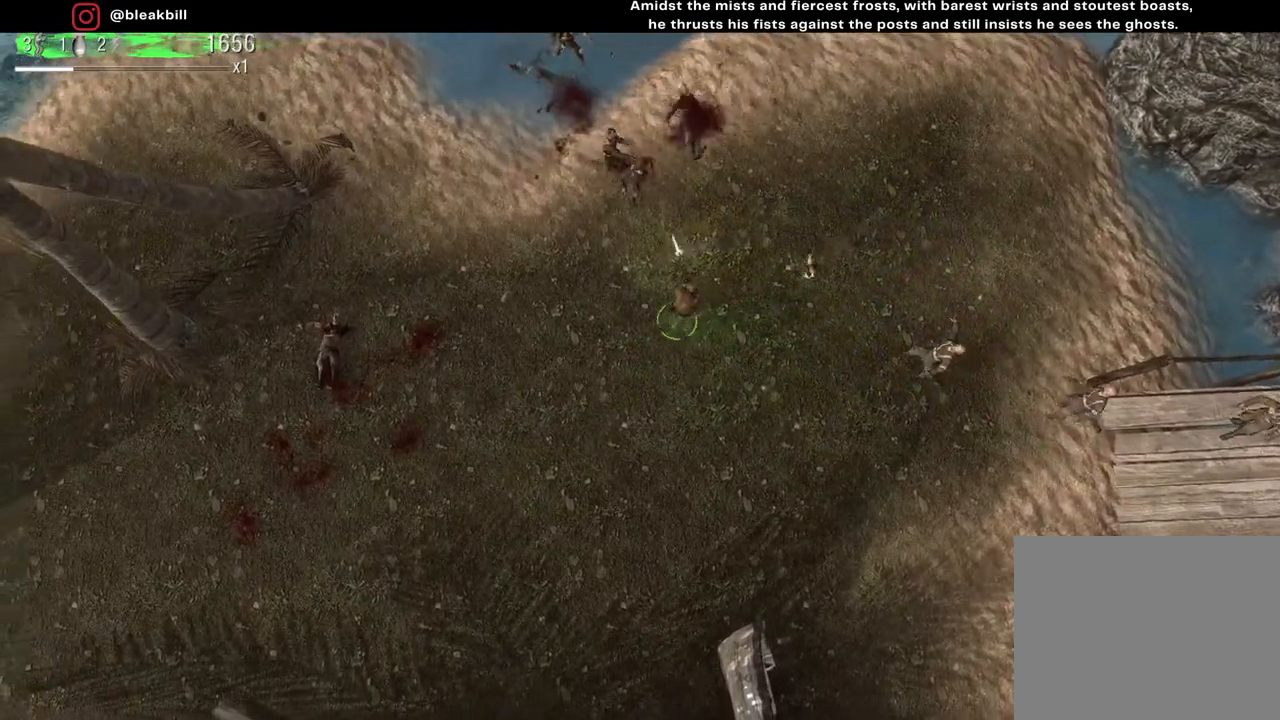
{"buttons": [], "left_stick": "down-right", "right_stick": "up", "events": [[33, "left_stick", "down-left"], [167, "left_stick", "down"], [167, "right_stick", "up"], [333, "left_stick", "down-right"]]}
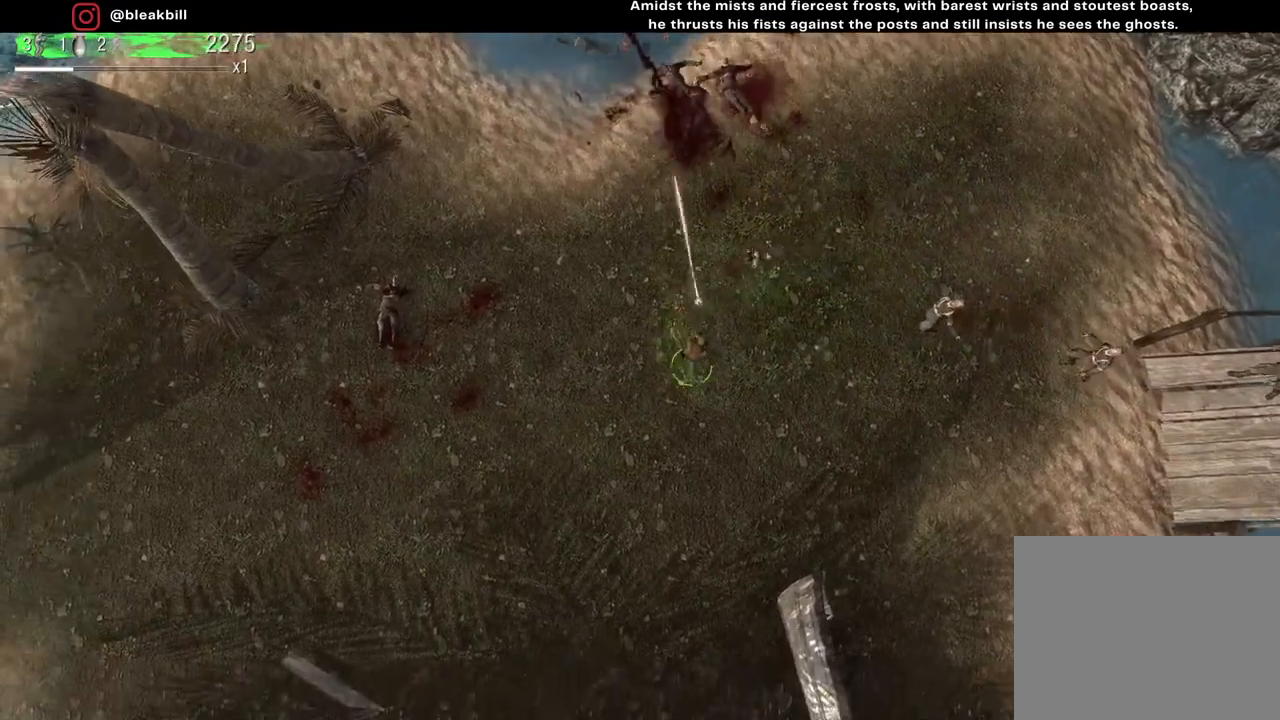
{"buttons": [], "left_stick": "up-left", "right_stick": "up-right", "events": [[250, "right_stick", "up-right"], [300, "left_stick", "down-left"], [417, "left_stick", "up-left"]]}